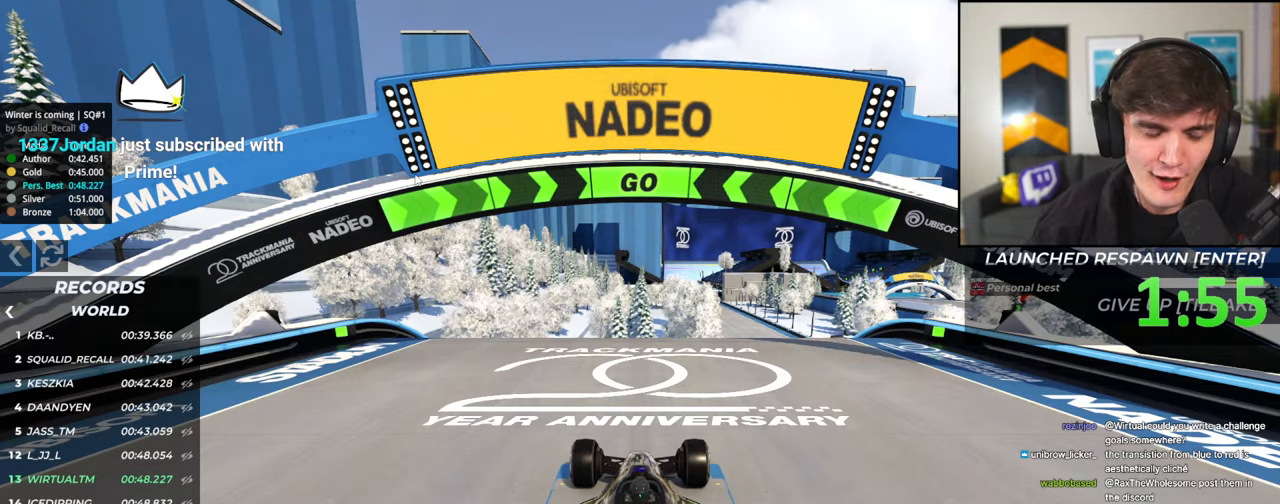
Gameplay with keyboard; each line is a JSON object with the keys held at the frame after it. "events" lists presses ("down") and releases ("up") of "brake", "down", "left", "right" and "up" between this image and that frame as [ms after this image, input, new state], when the widget could be followed in between. No other keys are recorded. Mouse input is not recorded. Key names are as the overlay labels them; some are game actions (e.g. jump) rather than physical keys.
{"keys": ["up"], "events": [[133, "up", "down"], [183, "right", "down"], [266, "right", "up"]]}
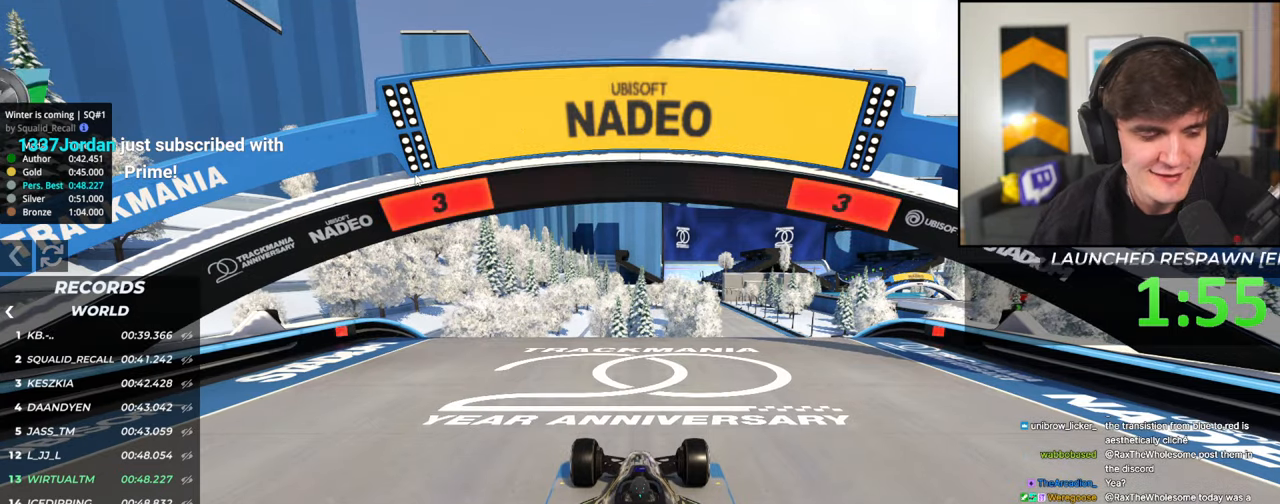
{"keys": ["up"], "events": []}
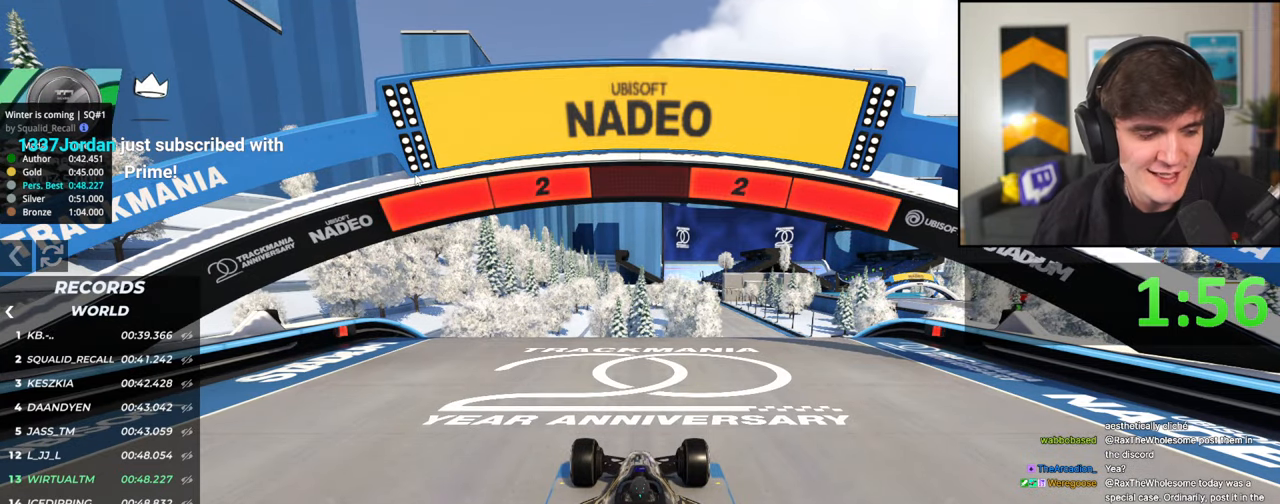
{"keys": ["up"], "events": []}
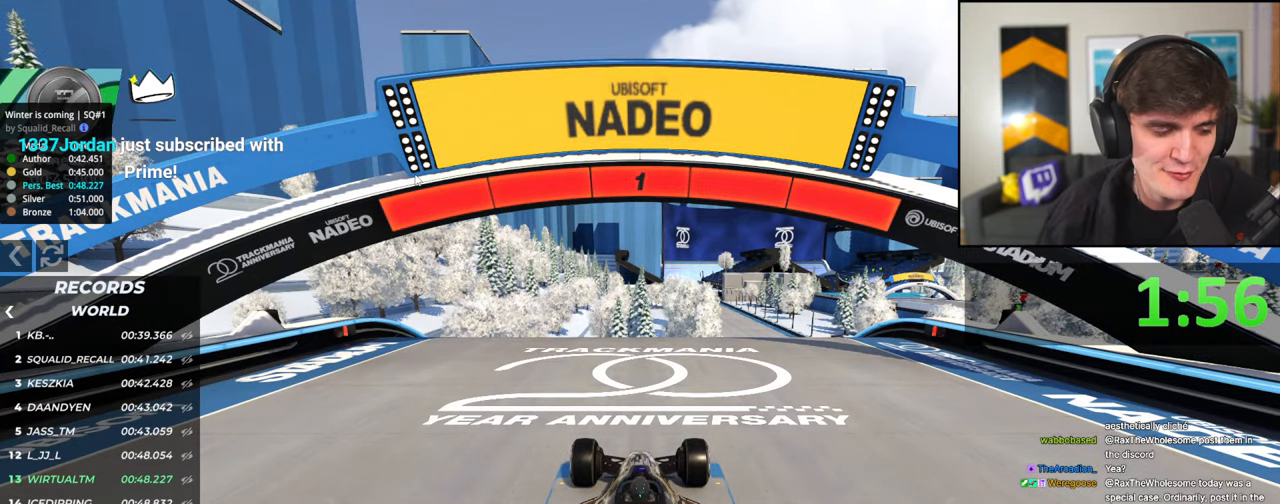
{"keys": ["up"], "events": []}
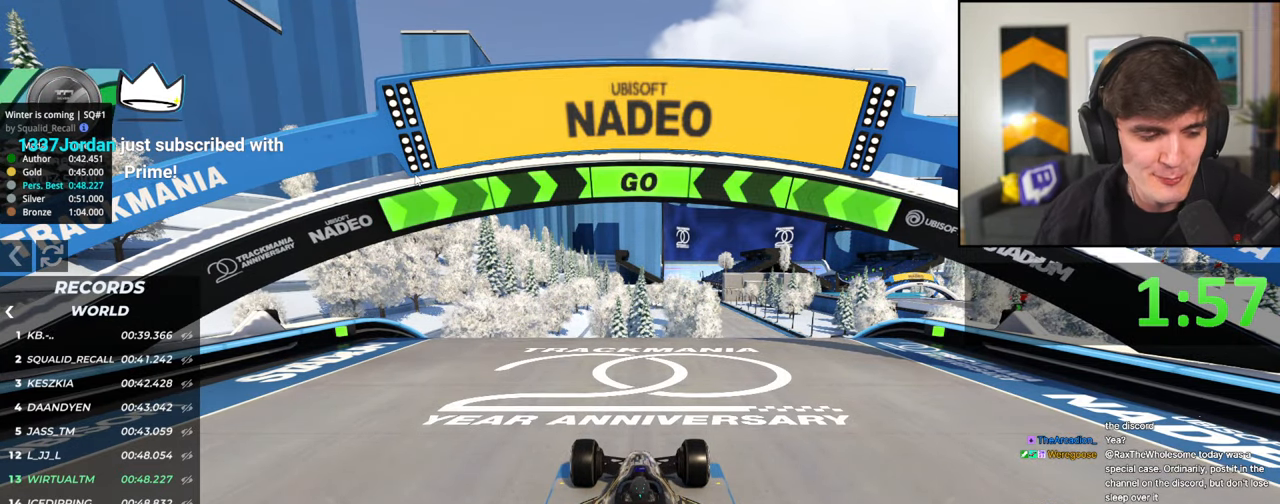
{"keys": ["up"], "events": []}
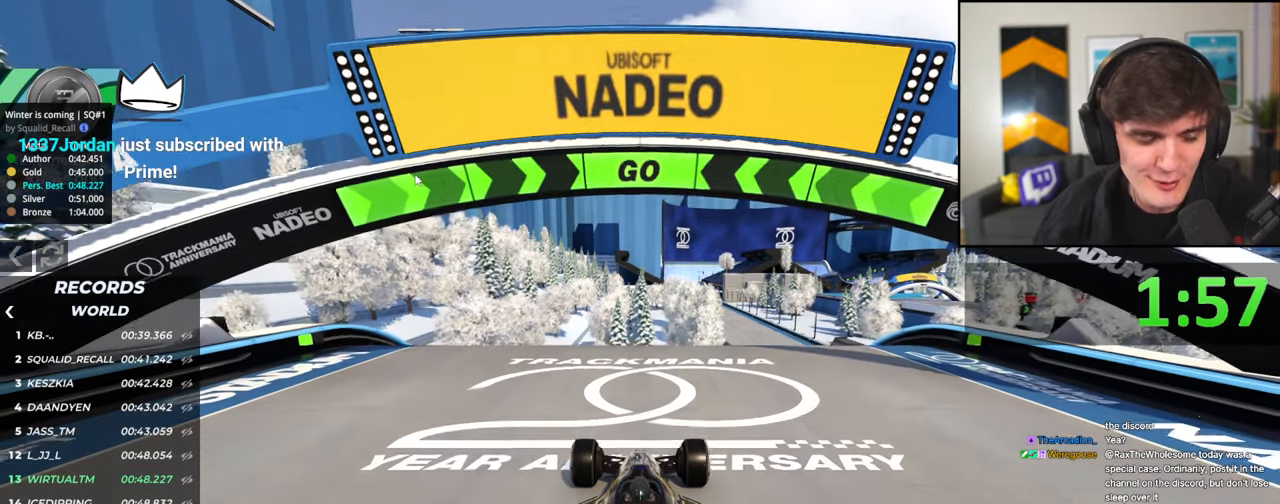
{"keys": ["right", "up"], "events": [[483, "right", "down"]]}
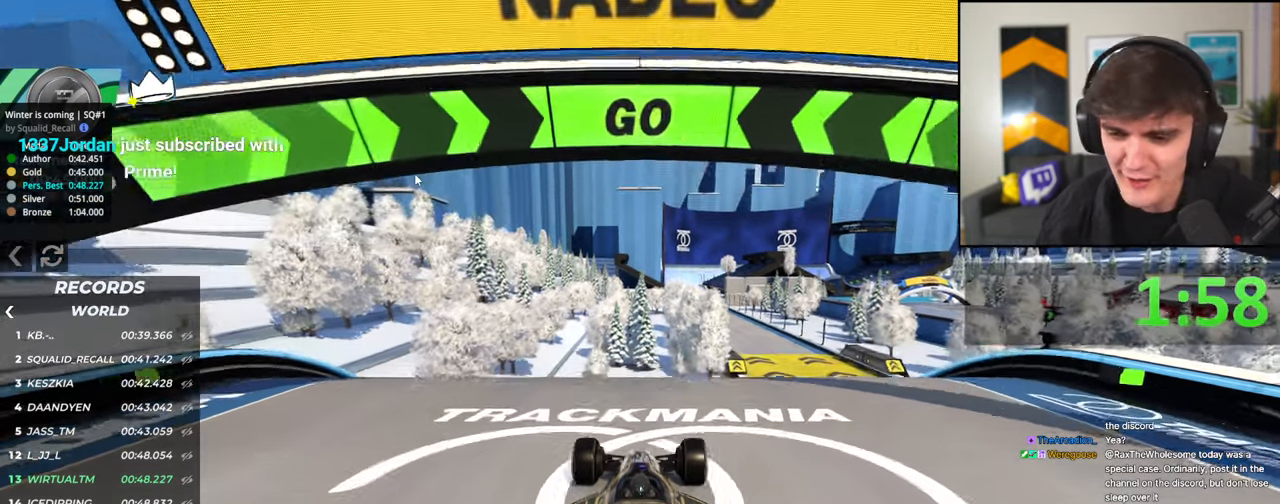
{"keys": ["left"], "events": [[266, "up", "up"], [400, "left", "down"], [400, "right", "up"]]}
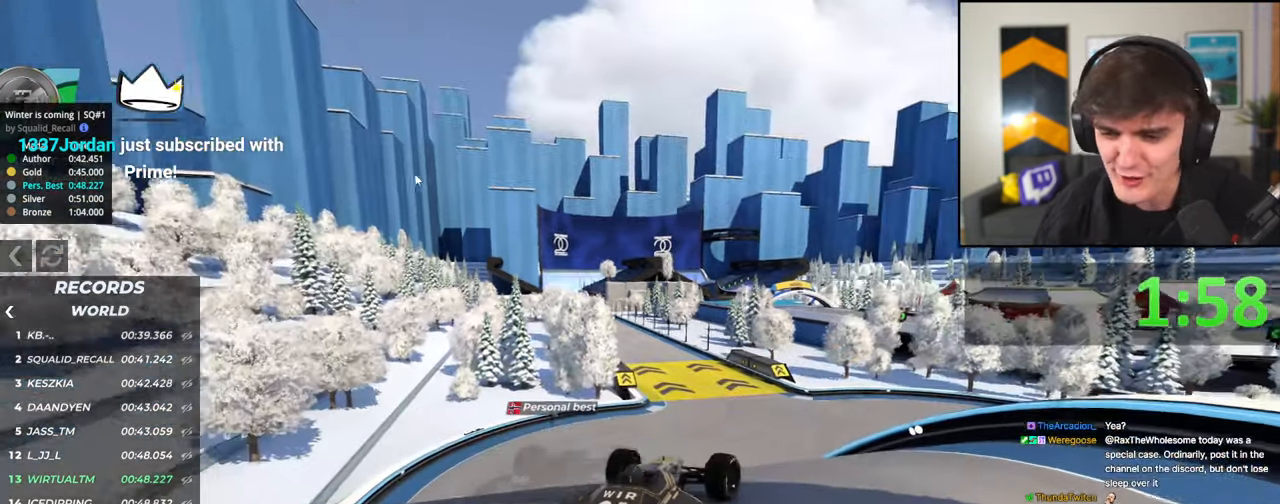
{"keys": ["up"], "events": [[50, "up", "down"], [100, "left", "up"], [233, "left", "down"], [466, "left", "up"]]}
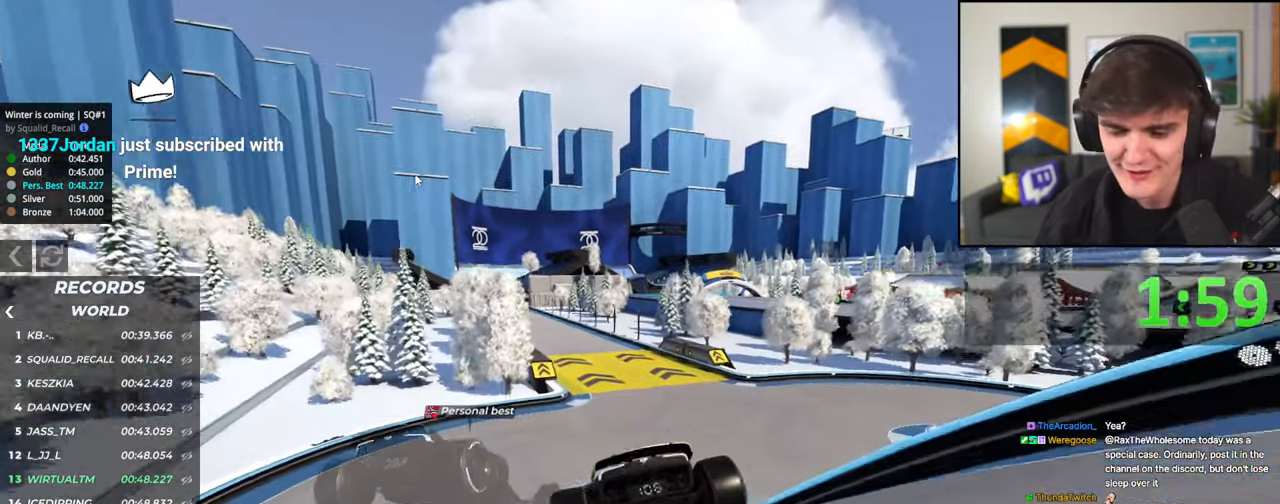
{"keys": ["right", "up"], "events": [[250, "right", "down"], [350, "right", "up"], [483, "right", "down"]]}
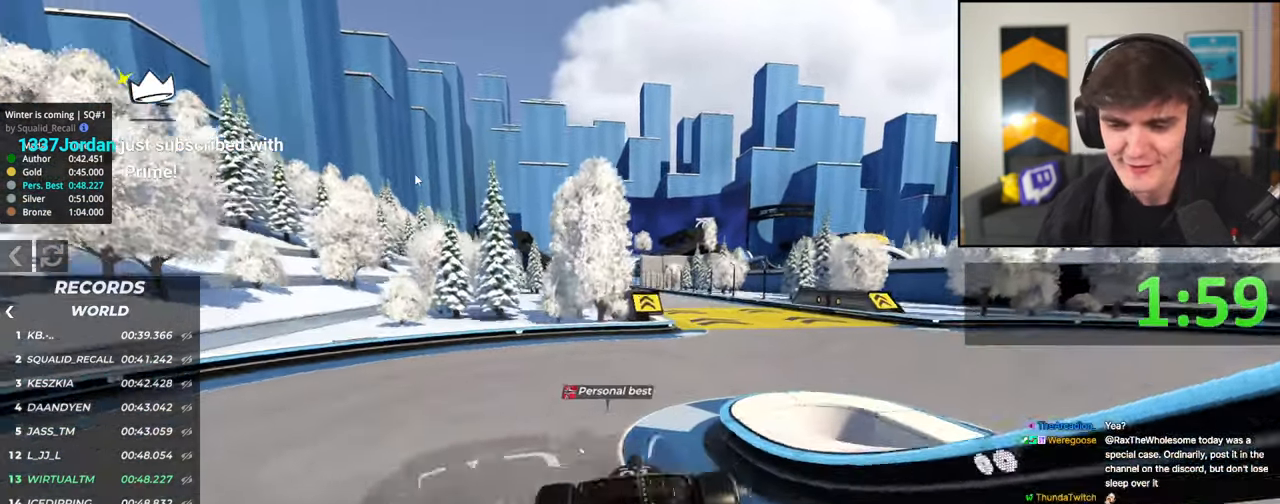
{"keys": ["up"], "events": [[166, "right", "up"], [366, "left", "down"], [450, "left", "up"]]}
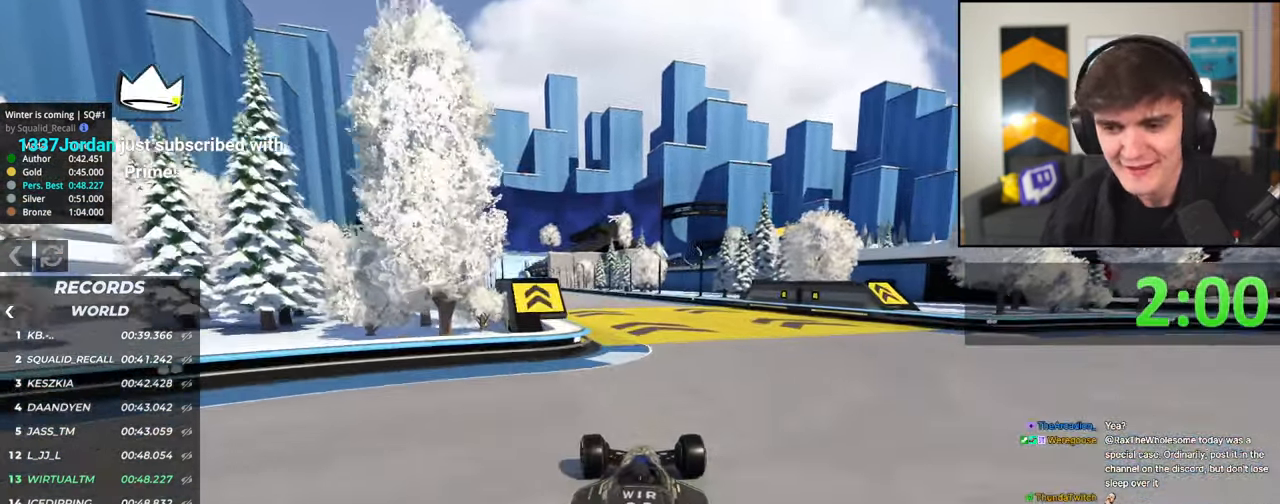
{"keys": ["up"], "events": [[183, "left", "down"], [283, "left", "up"]]}
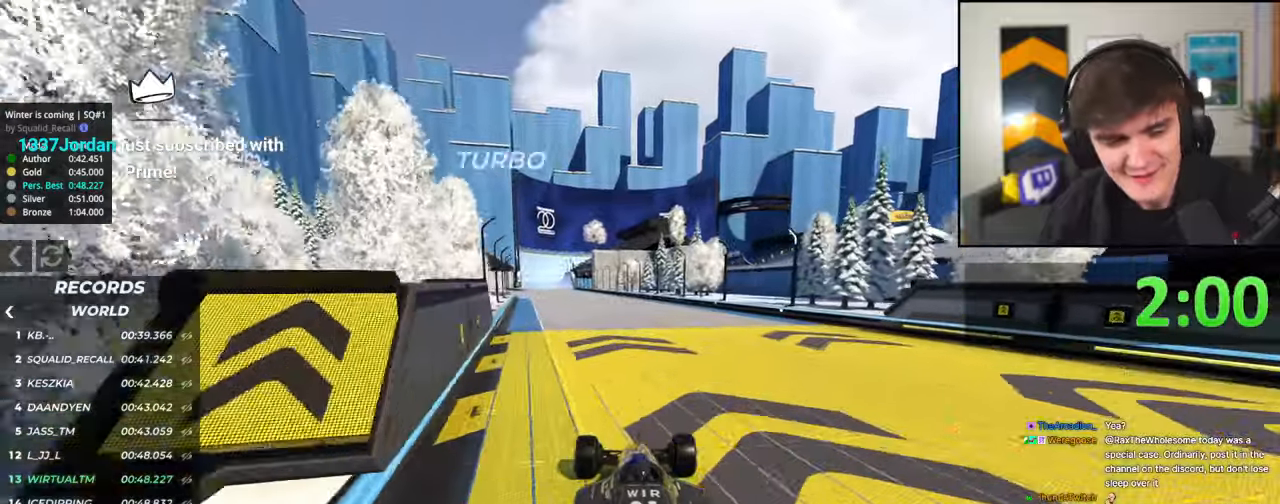
{"keys": ["up"], "events": [[350, "left", "down"], [433, "left", "up"]]}
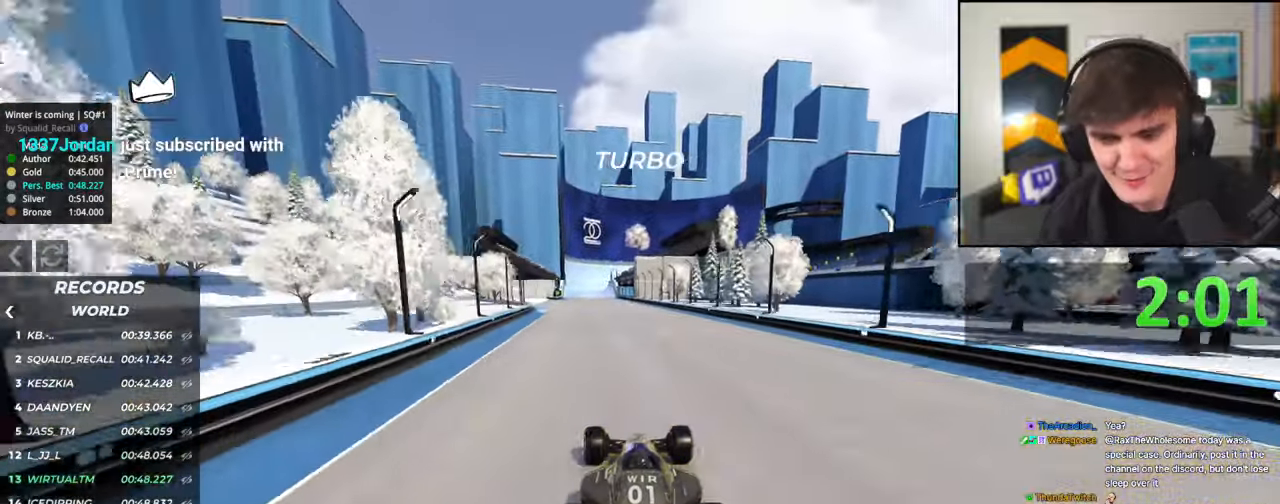
{"keys": ["up"], "events": [[316, "left", "down"], [400, "left", "up"]]}
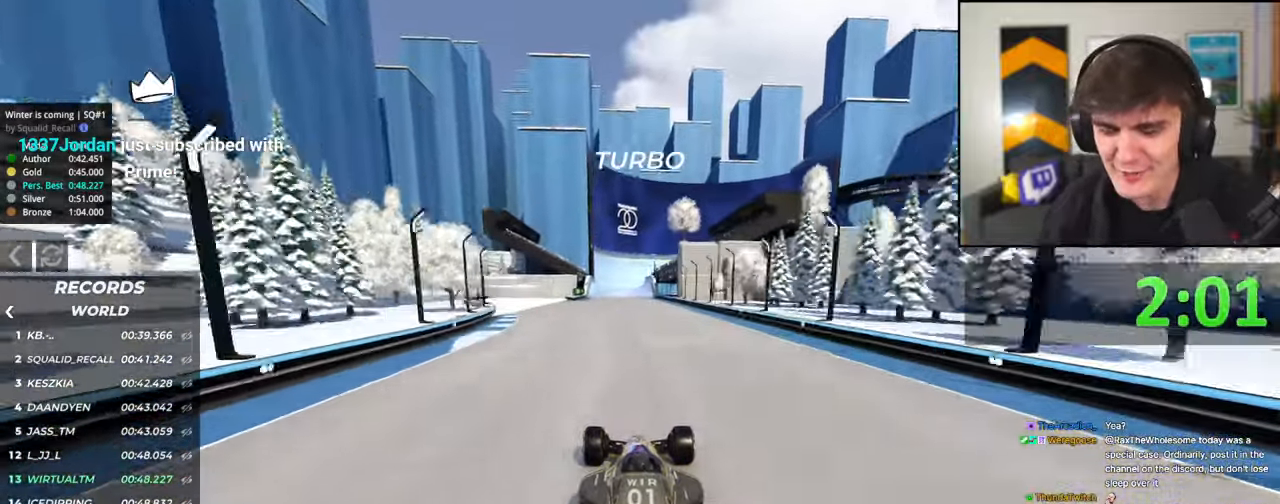
{"keys": ["up"], "events": []}
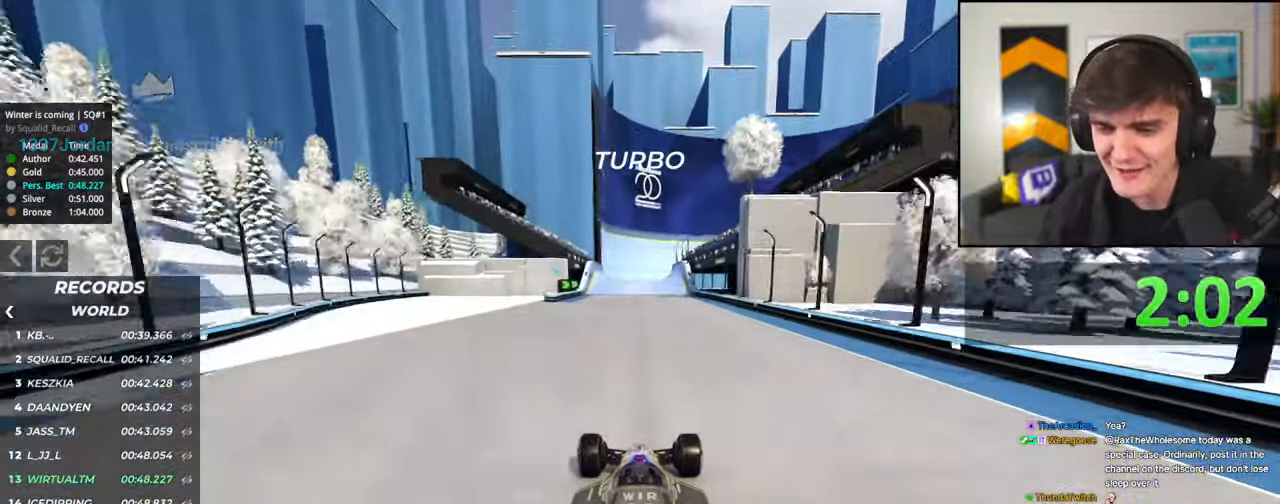
{"keys": ["up"], "events": [[116, "left", "down"], [166, "left", "up"]]}
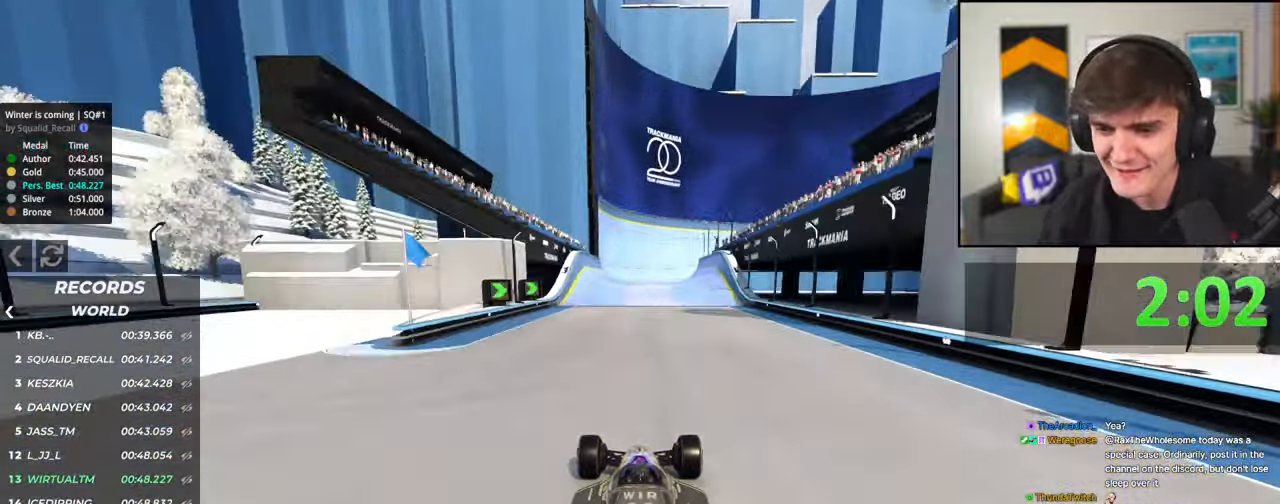
{"keys": ["up"], "events": [[33, "left", "down"], [133, "left", "up"], [266, "left", "down"], [366, "left", "up"]]}
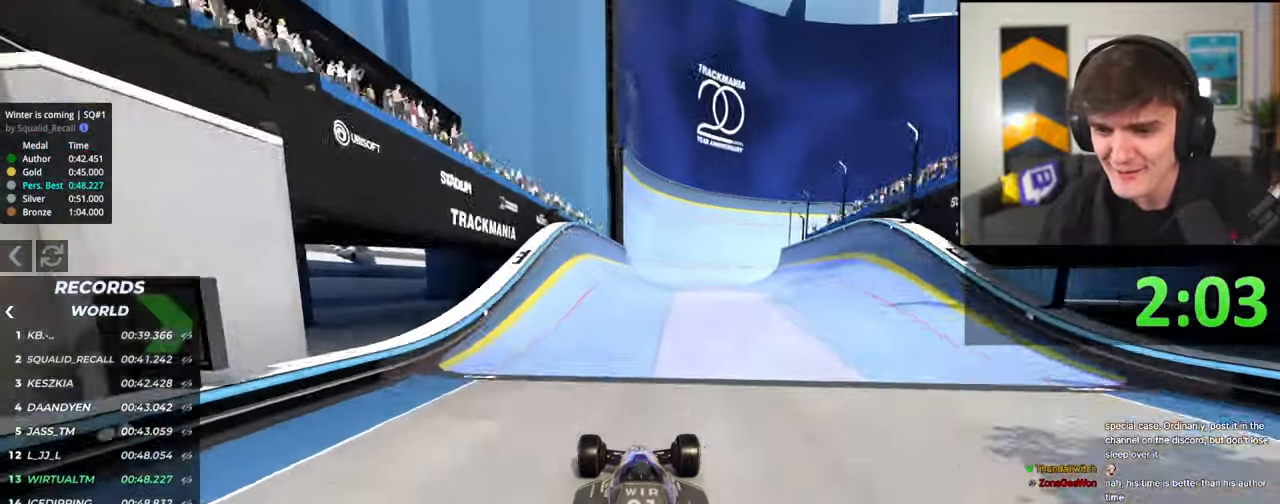
{"keys": ["up"], "events": [[50, "right", "down"], [333, "right", "up"]]}
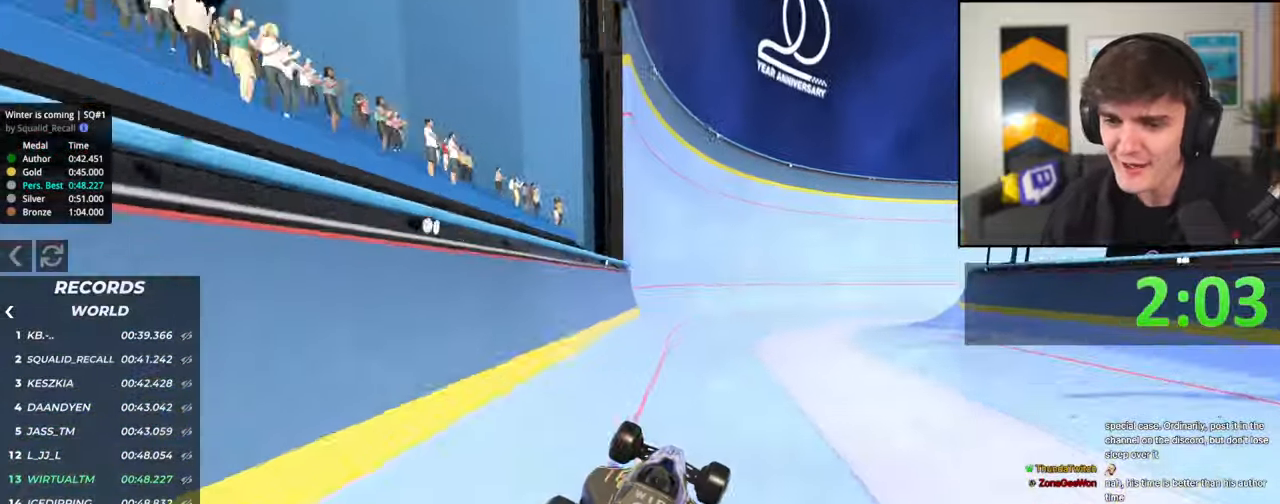
{"keys": ["right", "up"], "events": [[450, "right", "down"]]}
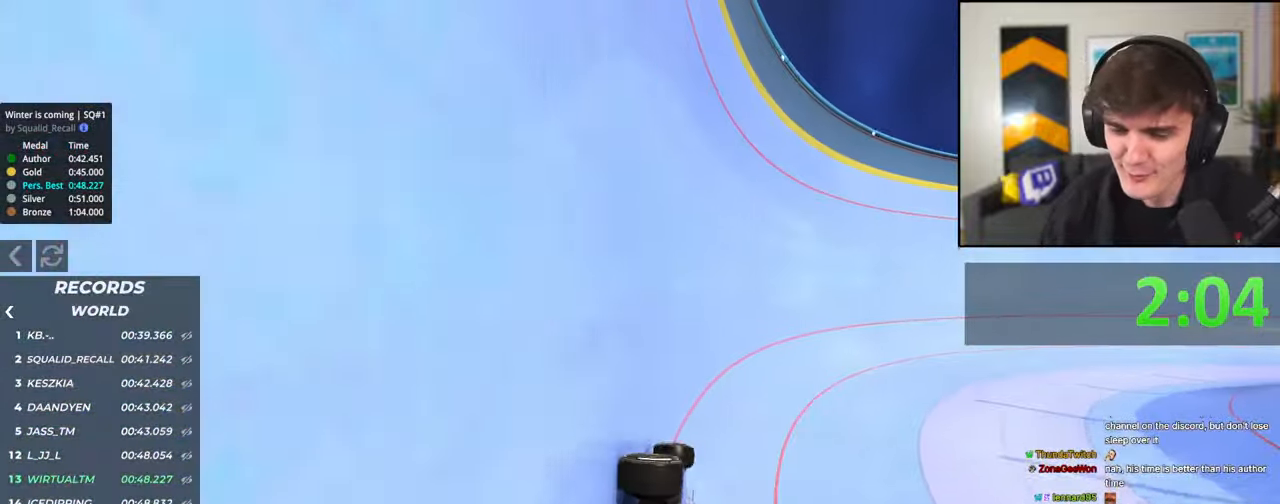
{"keys": ["right", "up"], "events": [[83, "right", "up"], [166, "right", "down"]]}
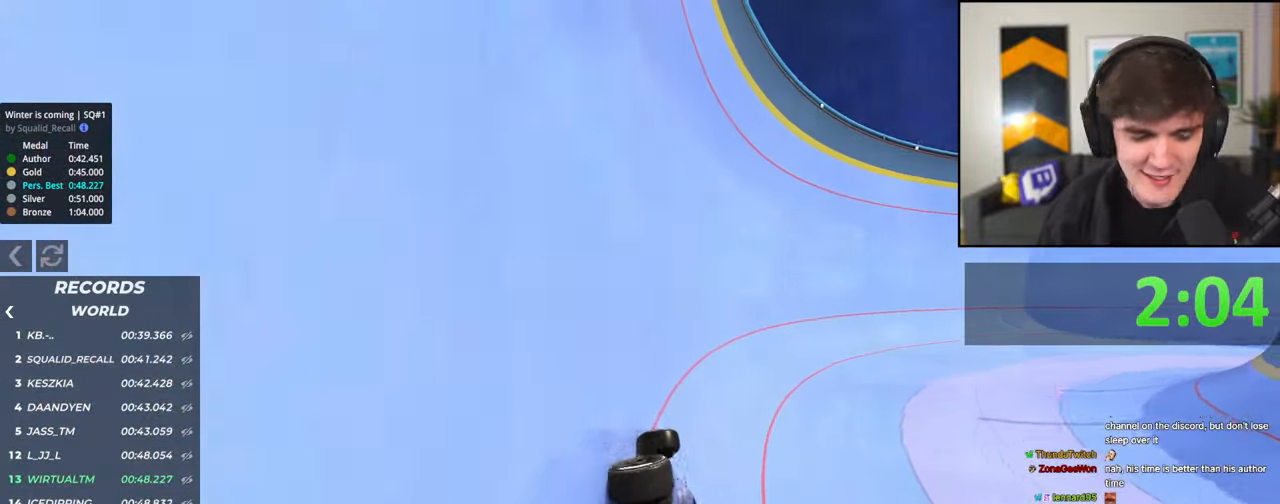
{"keys": ["right", "up"], "events": []}
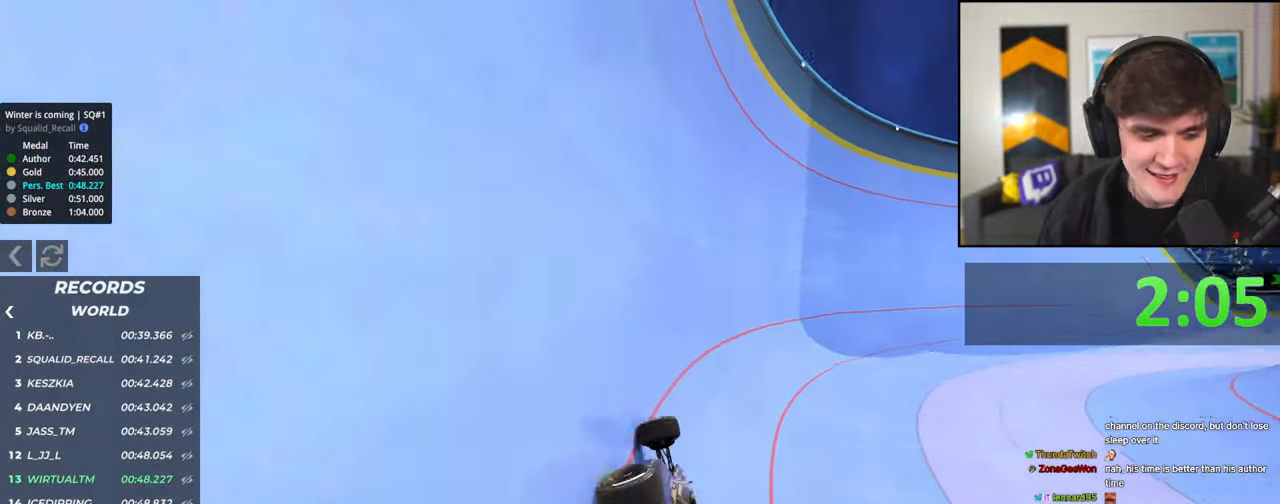
{"keys": ["right", "up"], "events": []}
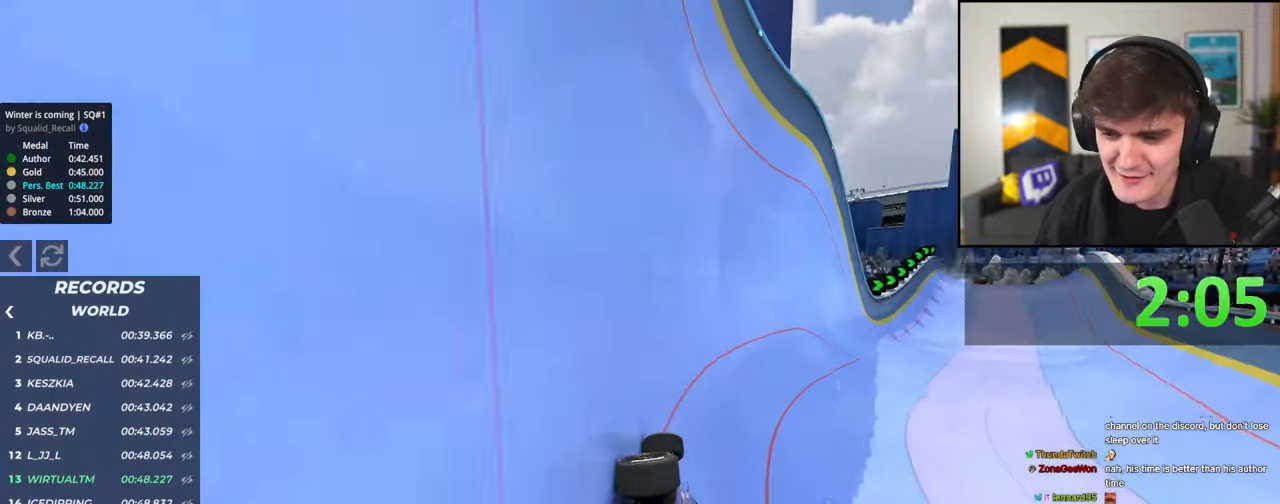
{"keys": ["up"], "events": [[316, "right", "up"]]}
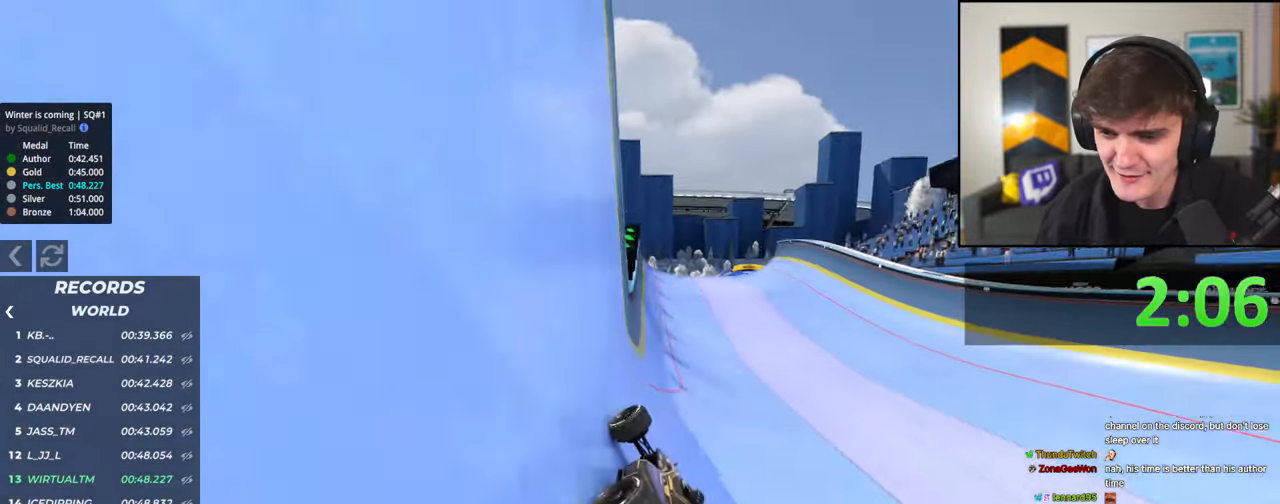
{"keys": ["right", "up"], "events": [[283, "right", "down"]]}
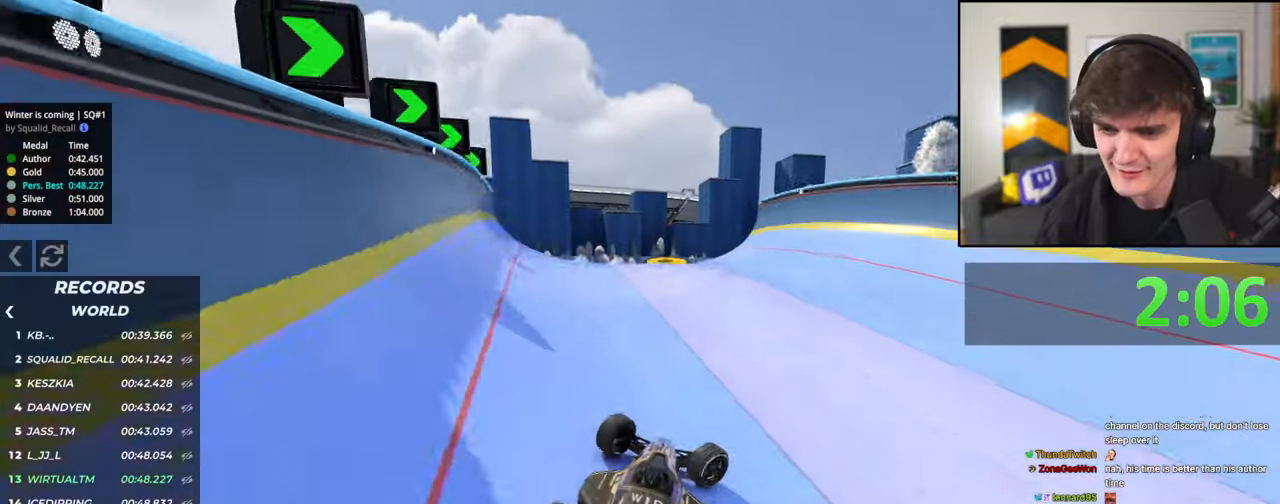
{"keys": ["right", "up"], "events": [[16, "left", "down"], [16, "right", "up"], [66, "up", "up"], [300, "up", "down"], [350, "left", "up"], [433, "right", "down"]]}
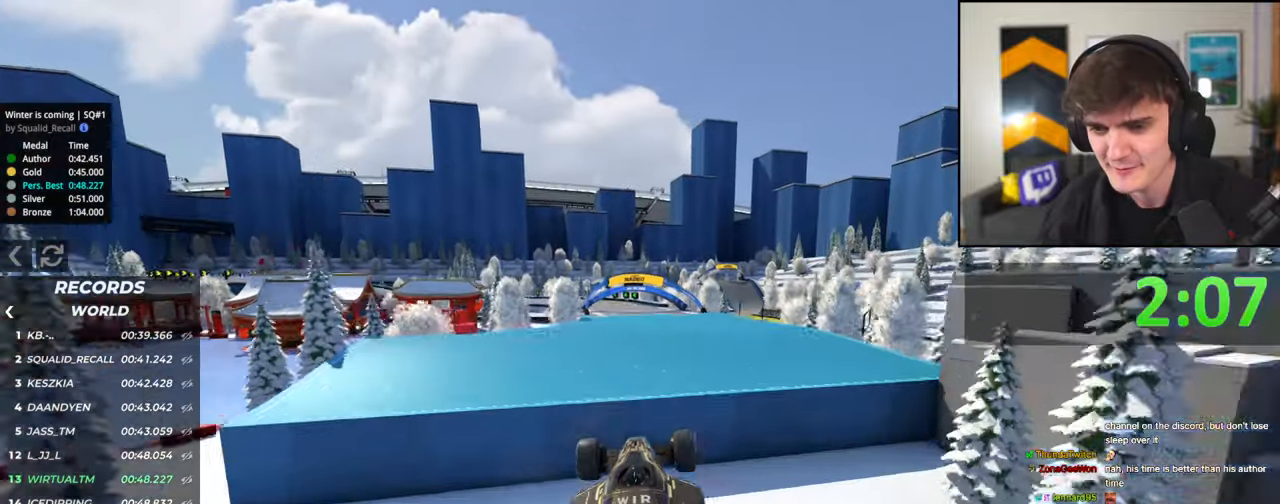
{"keys": ["up"], "events": [[133, "right", "up"], [166, "left", "down"], [216, "up", "up"], [316, "up", "down"], [366, "left", "up"]]}
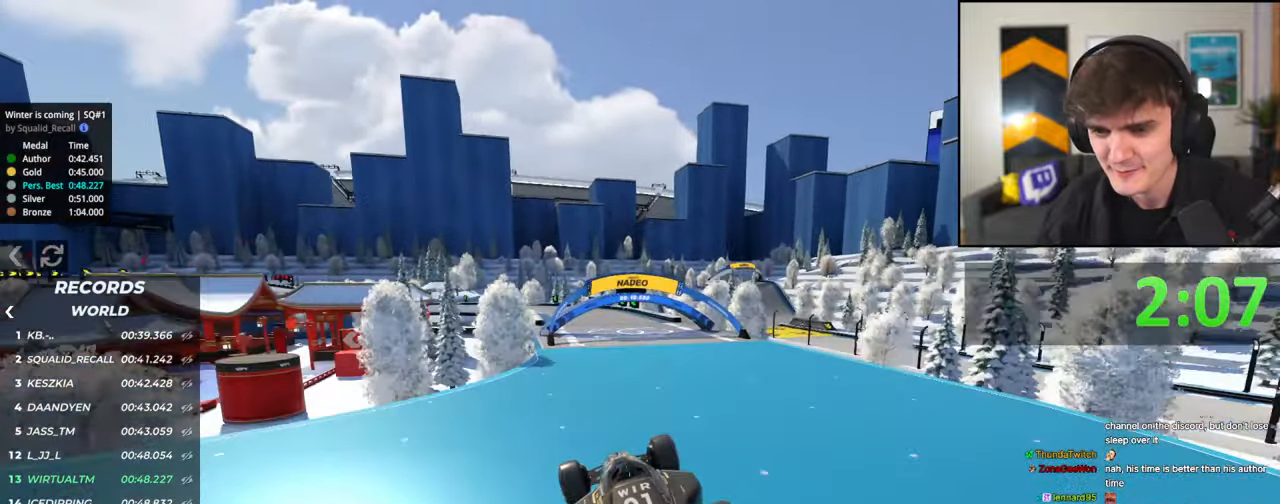
{"keys": ["right", "up"], "events": [[333, "right", "down"]]}
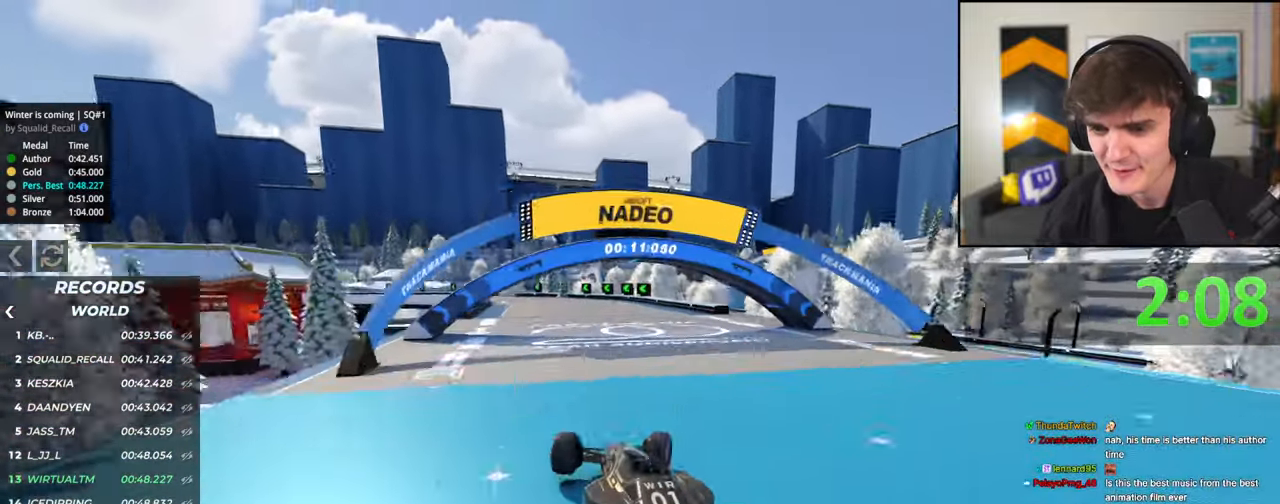
{"keys": ["left", "up"], "events": [[16, "right", "up"], [116, "left", "down"], [200, "left", "up"], [350, "left", "down"], [450, "left", "up"], [483, "left", "down"]]}
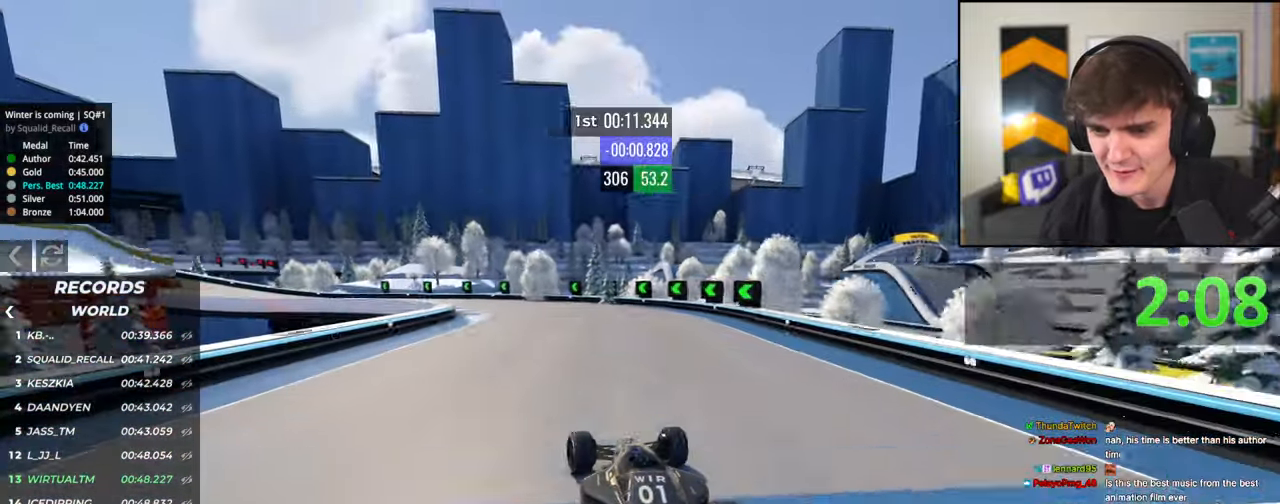
{"keys": ["left"], "events": [[33, "brake", "down"], [33, "up", "up"], [83, "brake", "up"]]}
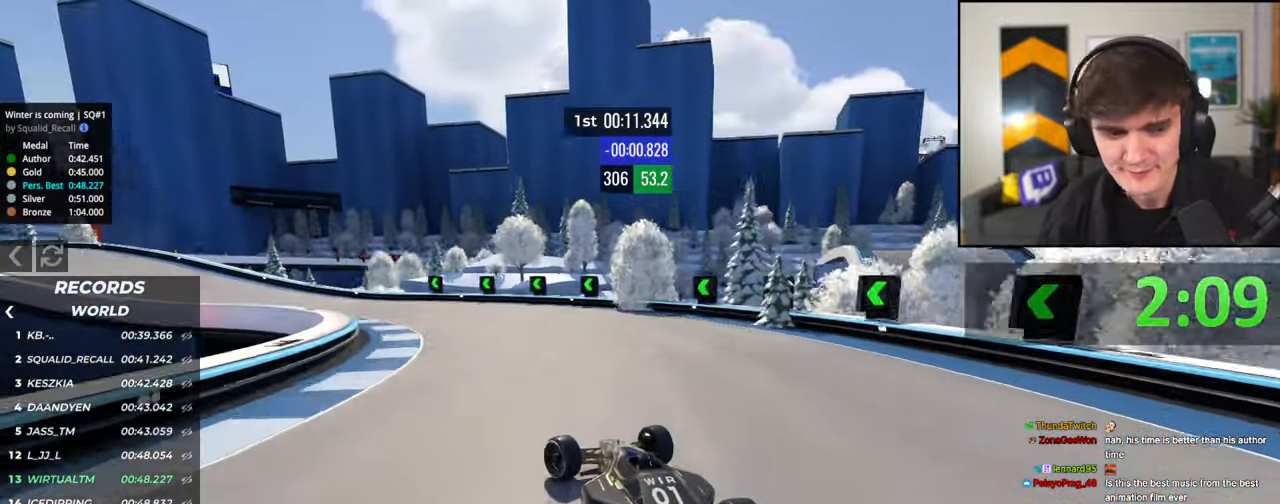
{"keys": ["left", "up"], "events": [[233, "left", "up"], [333, "up", "down"], [416, "left", "down"]]}
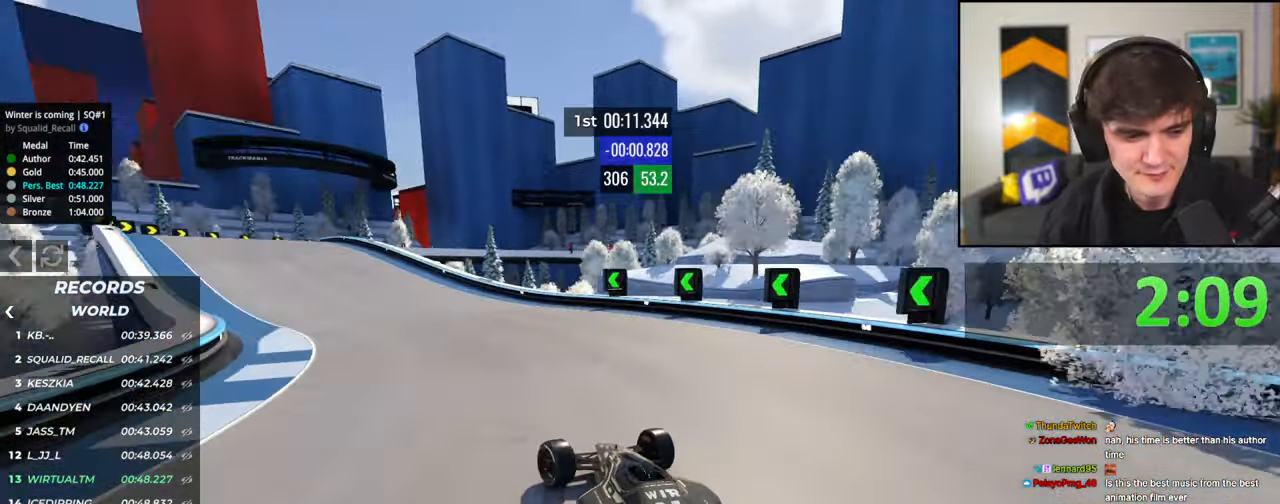
{"keys": ["up"], "events": [[150, "left", "up"], [350, "left", "down"], [400, "left", "up"]]}
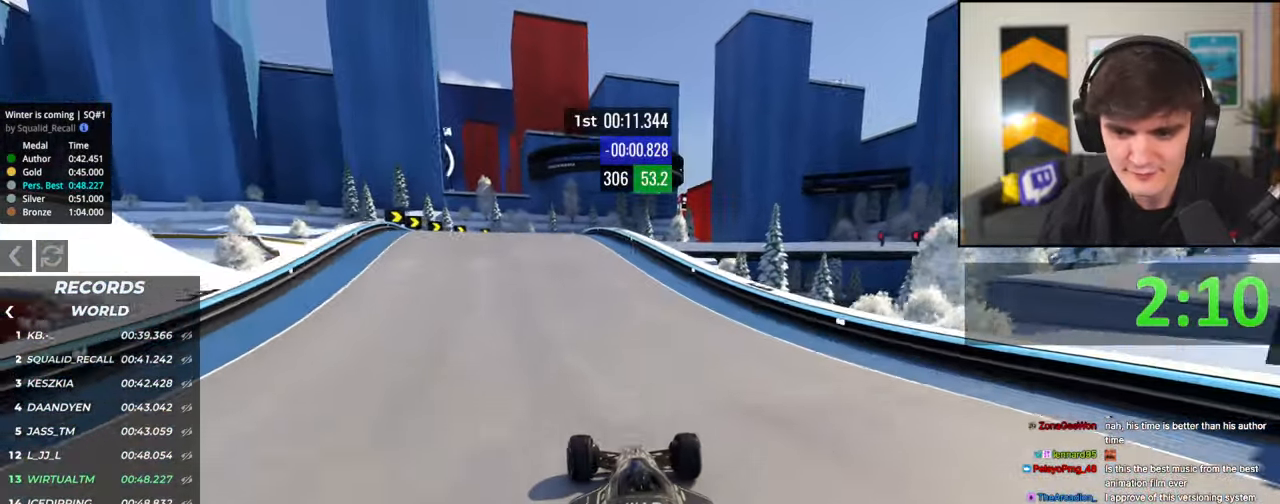
{"keys": ["right", "up"], "events": [[33, "left", "down"], [400, "left", "up"], [500, "right", "down"]]}